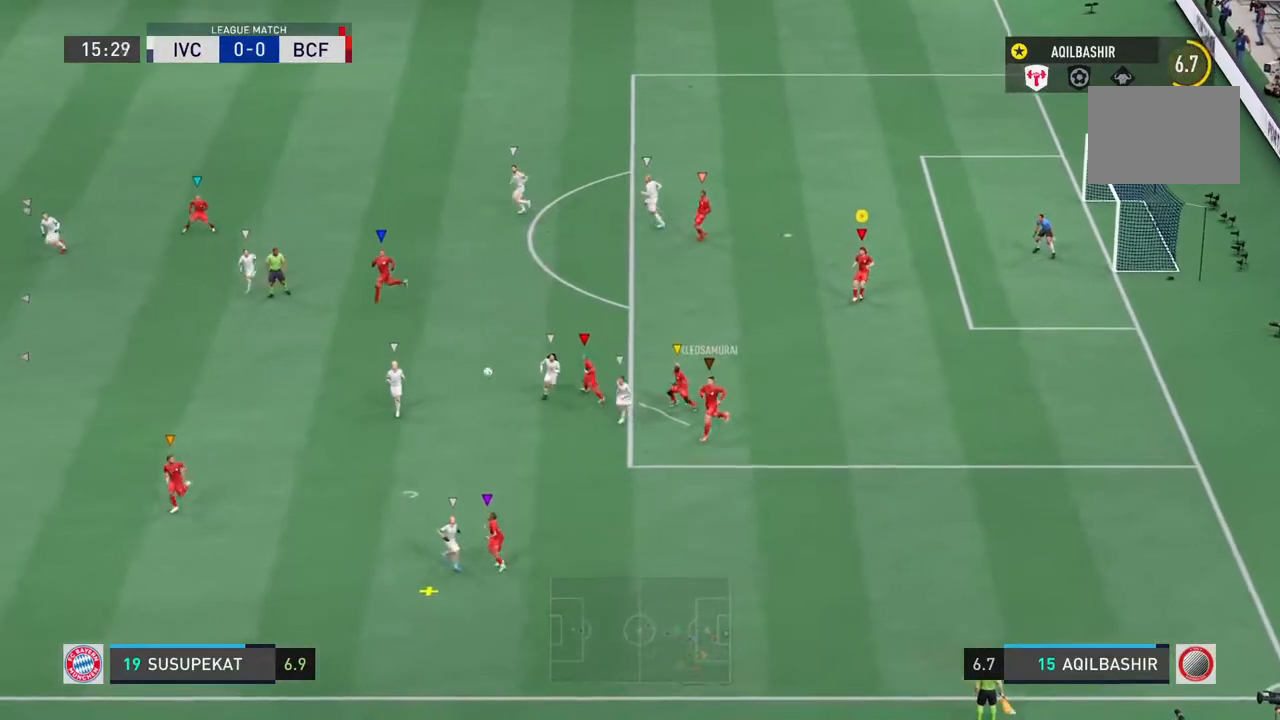
Gameplay with a controller (PlayStation layout); each line is a JSON object with the inputs held at the frame after it (dt_ms = milliseconds from this image to that frame). "events" lists button and stick changes between this image and that frame as [ms after this image, input, new state], when the widget could be followed in between. Not read: L3 R3.
{"dt_ms": 500, "buttons": ["L1"], "left_stick": "center", "right_stick": "center", "events": [[467, "L2", "up"]]}
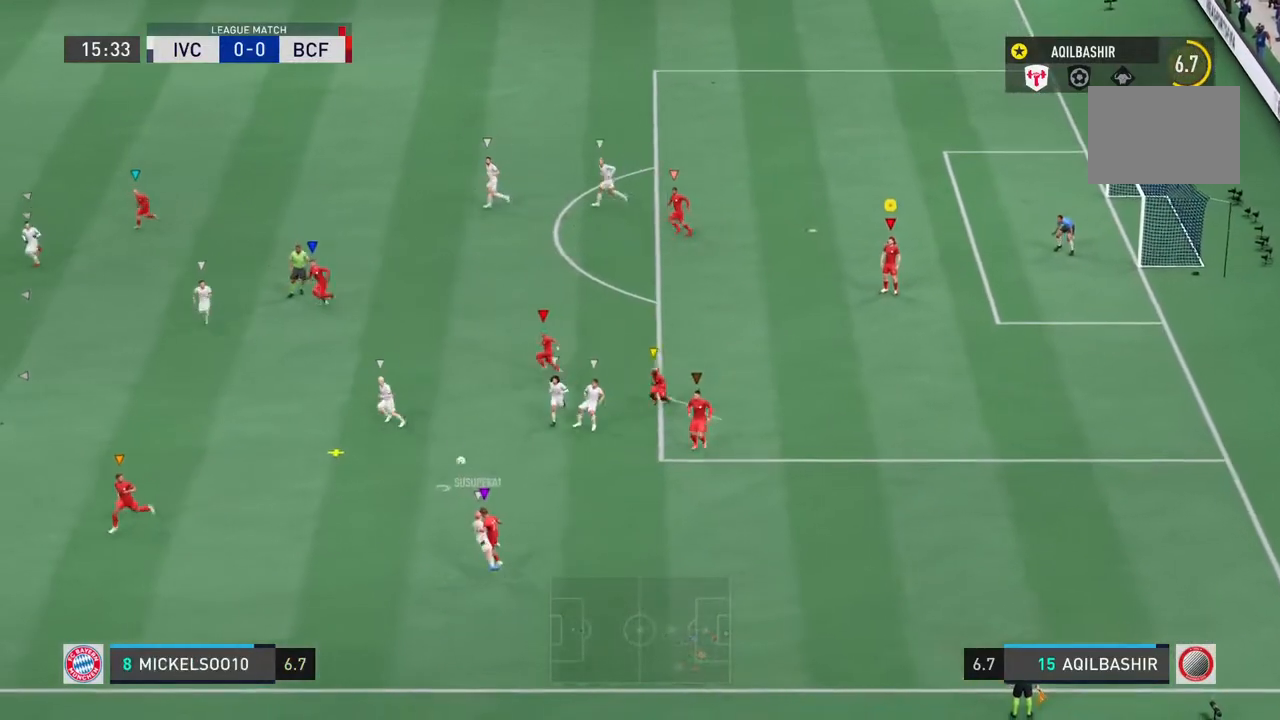
{"dt_ms": 500, "buttons": ["L1"], "left_stick": "center", "right_stick": "center", "events": []}
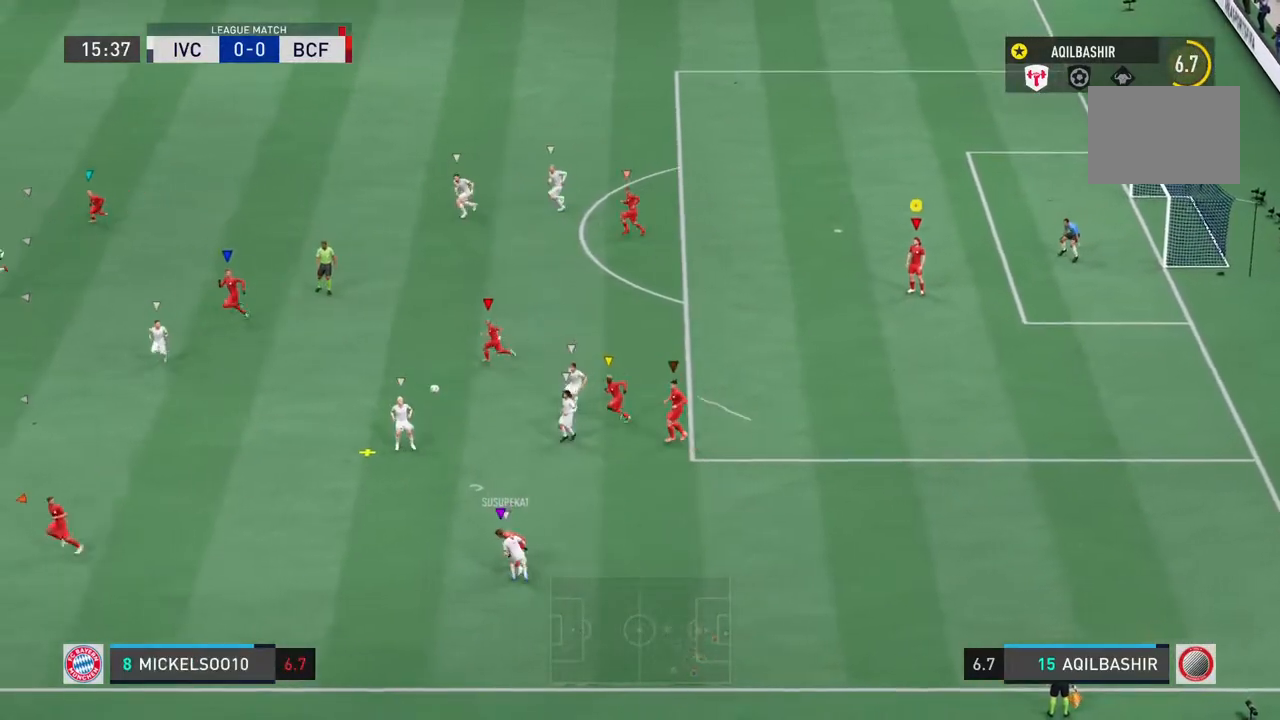
{"dt_ms": 500, "buttons": ["R2"], "left_stick": "left", "right_stick": "center", "events": [[33, "left_stick", "left"], [117, "L1", "up"], [133, "R2", "down"]]}
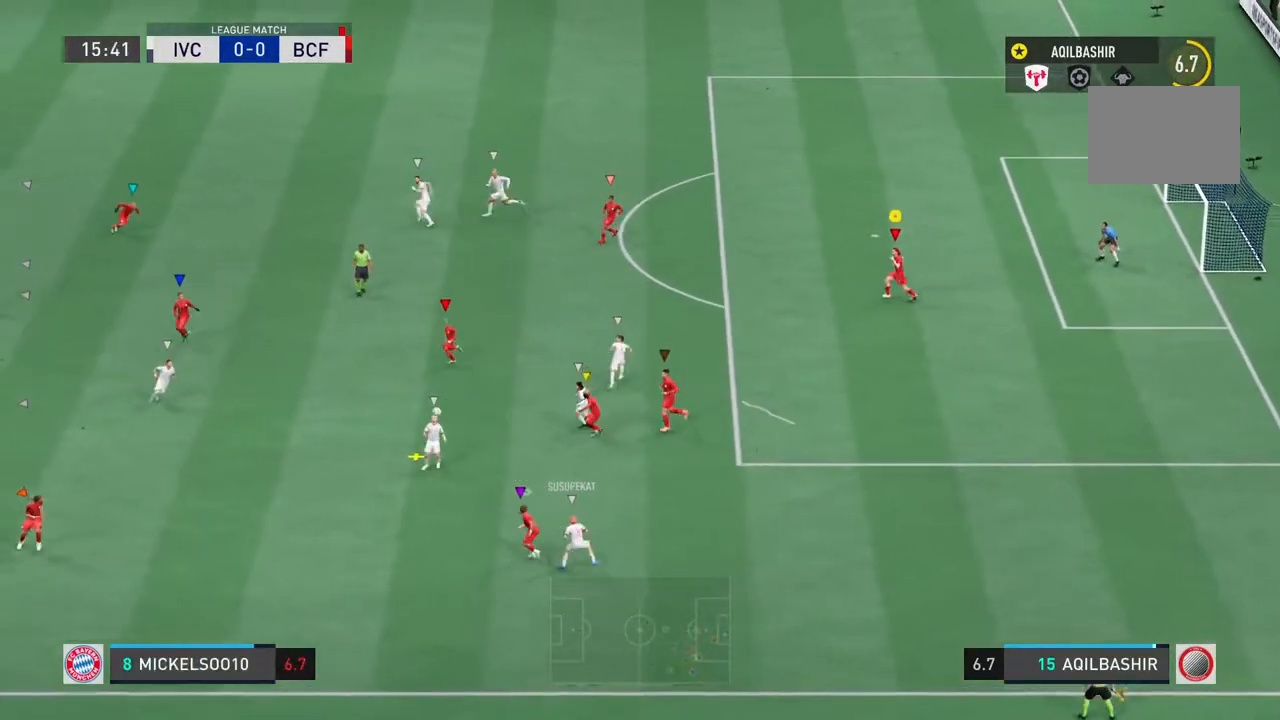
{"dt_ms": 500, "buttons": ["R2"], "left_stick": "left", "right_stick": "center", "events": []}
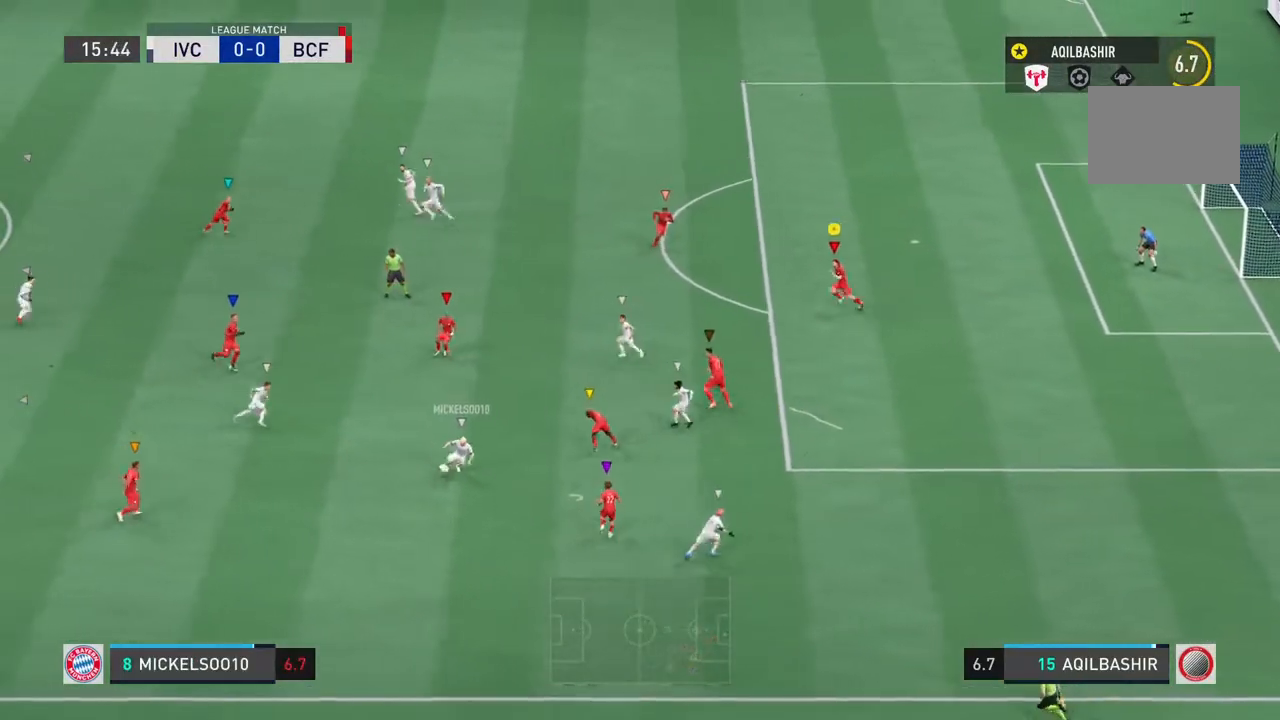
{"dt_ms": 500, "buttons": ["L2"], "left_stick": "down", "right_stick": "center", "events": [[117, "R2", "up"], [433, "left_stick", "down"], [483, "L2", "down"]]}
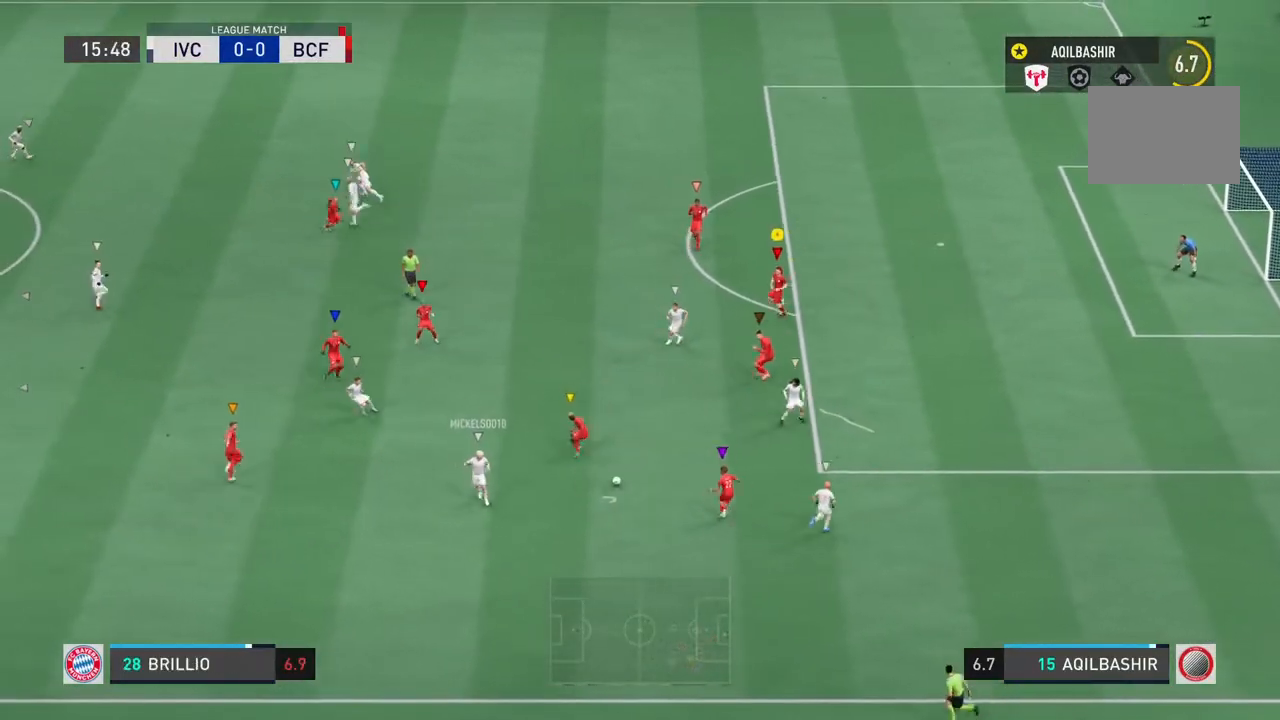
{"dt_ms": 500, "buttons": ["L2"], "left_stick": "right", "right_stick": "center", "events": [[133, "left_stick", "down-right"], [367, "left_stick", "right"]]}
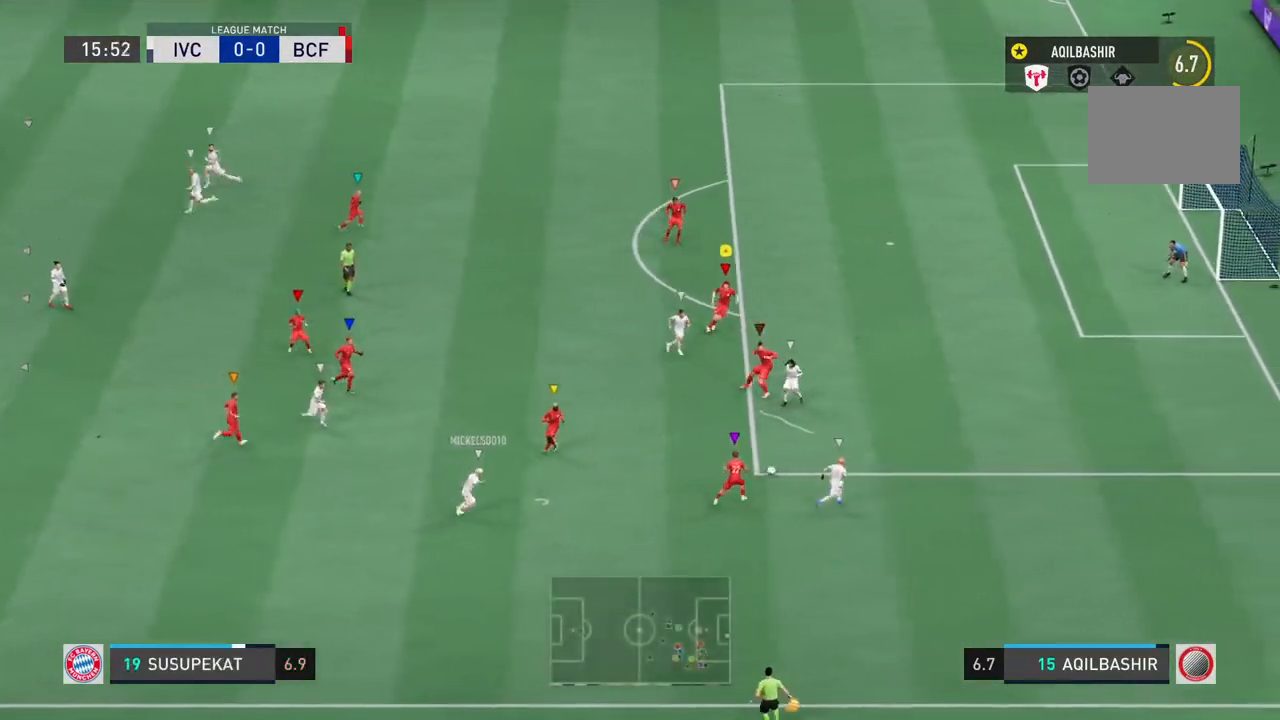
{"dt_ms": 500, "buttons": ["L2", "R2"], "left_stick": "right", "right_stick": "center", "events": [[117, "R2", "down"]]}
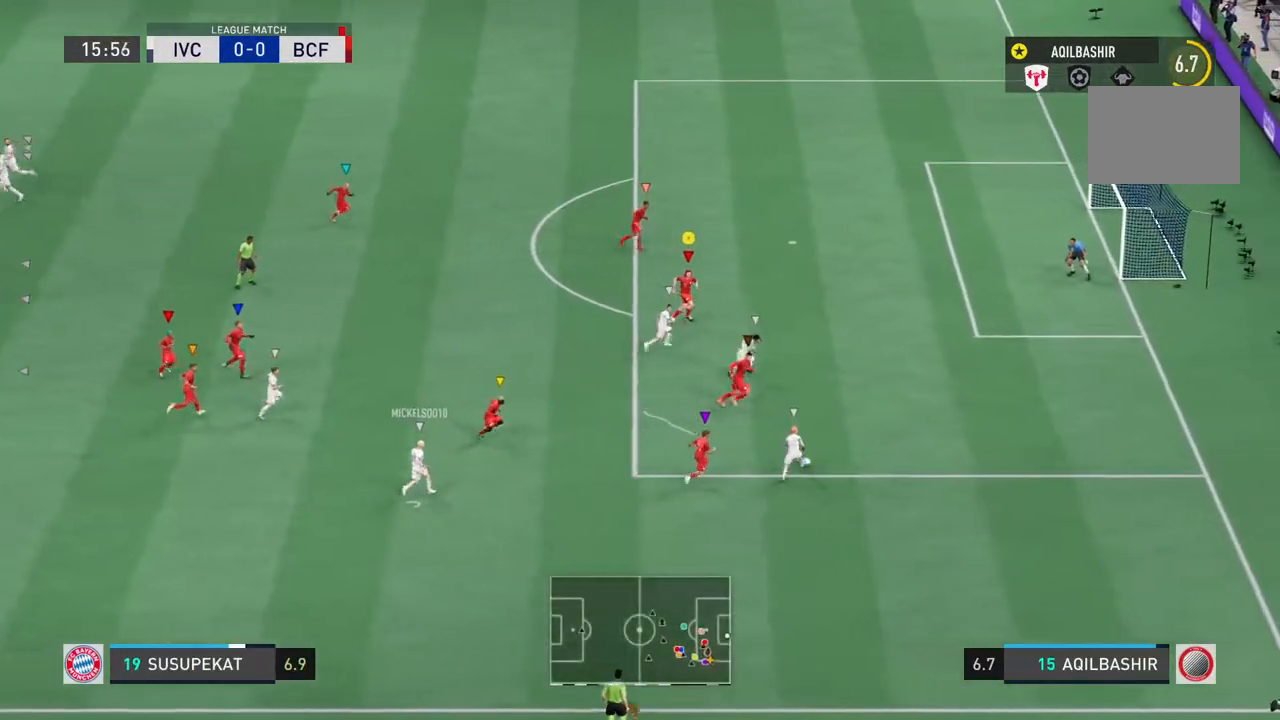
{"dt_ms": 500, "buttons": ["R2"], "left_stick": "right", "right_stick": "center", "events": [[83, "L2", "up"]]}
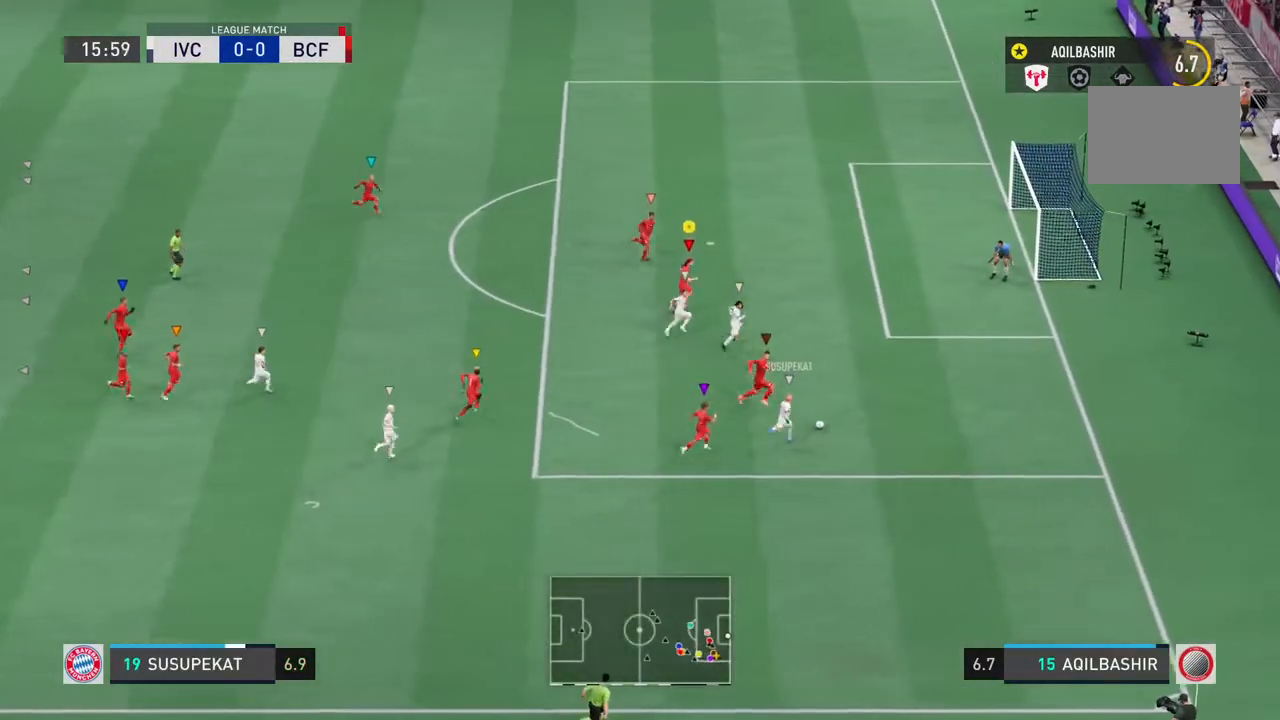
{"dt_ms": 500, "buttons": ["L2"], "left_stick": "down", "right_stick": "center", "events": [[50, "R2", "up"], [367, "left_stick", "down-right"], [400, "L2", "down"], [500, "left_stick", "down"]]}
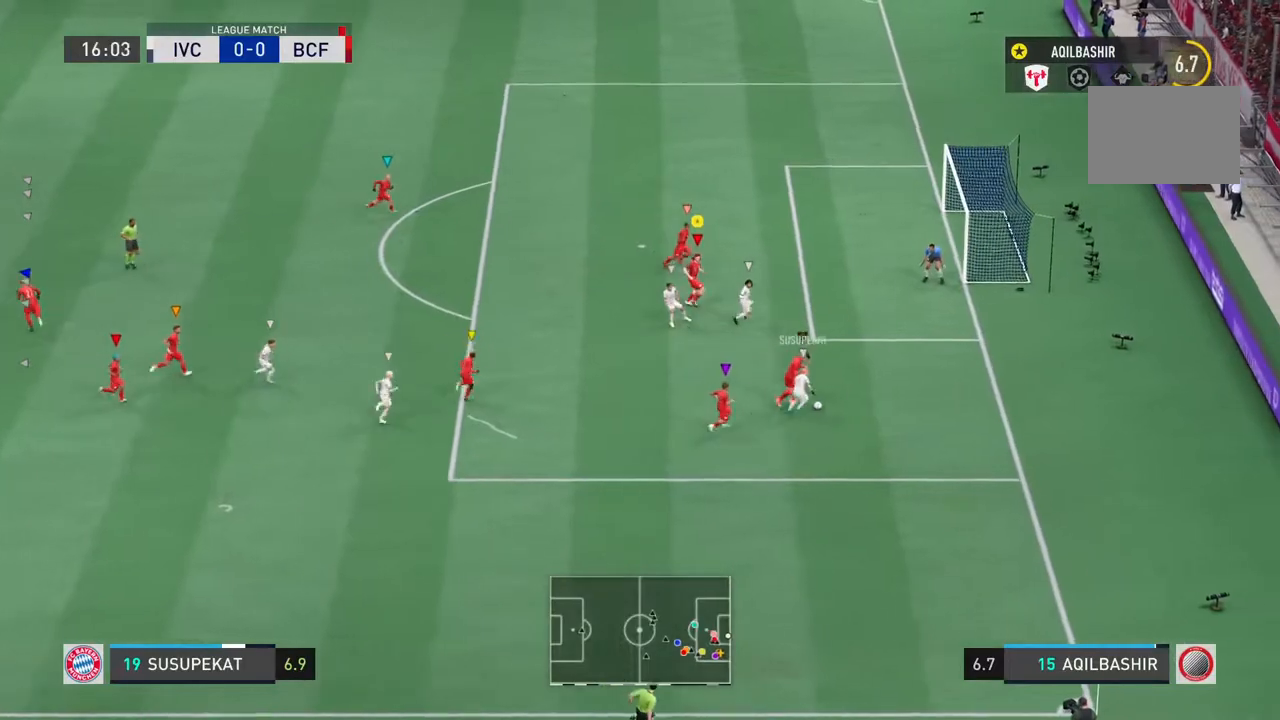
{"dt_ms": 500, "buttons": ["L2"], "left_stick": "down-right", "right_stick": "center", "events": [[183, "left_stick", "down-right"], [200, "right_stick", "left"], [400, "right_stick", "center"]]}
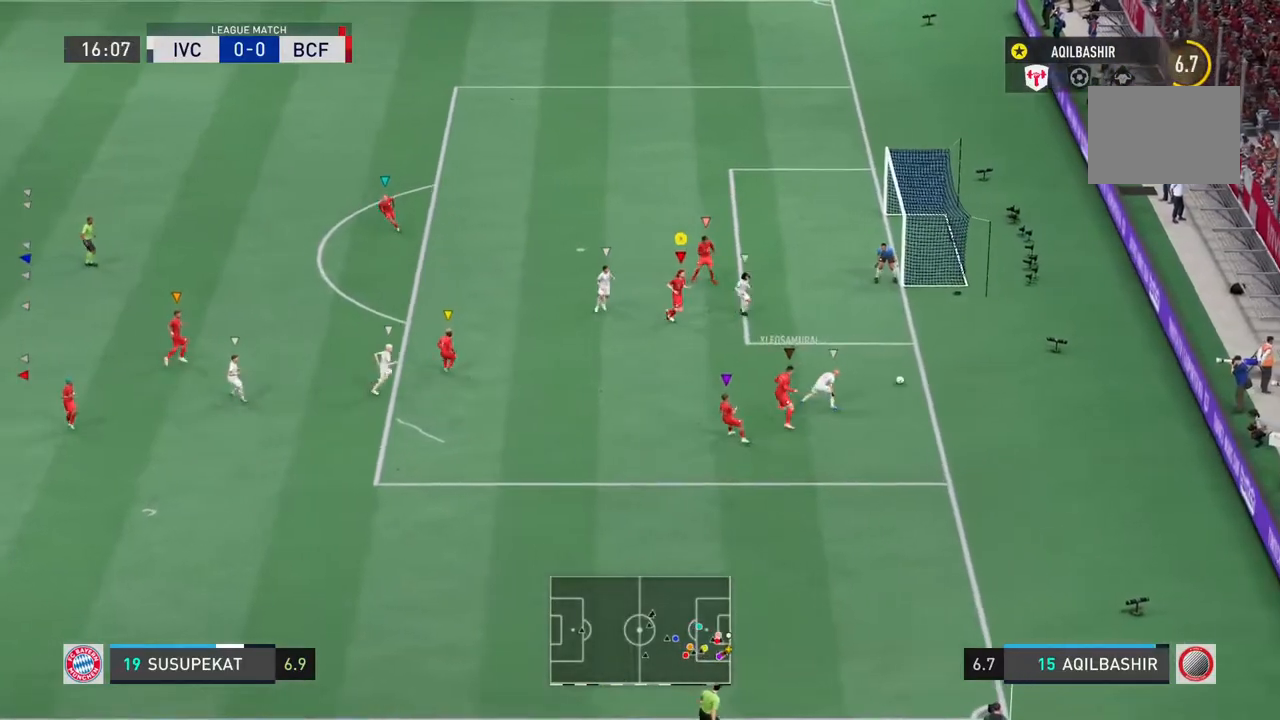
{"dt_ms": 500, "buttons": ["DPAD_RIGHT"], "left_stick": "center", "right_stick": "center", "events": [[17, "left_stick", "right"], [117, "right_stick", "up-left"], [233, "right_stick", "center"], [250, "left_stick", "center"], [367, "L2", "up"], [417, "DPAD_RIGHT", "down"]]}
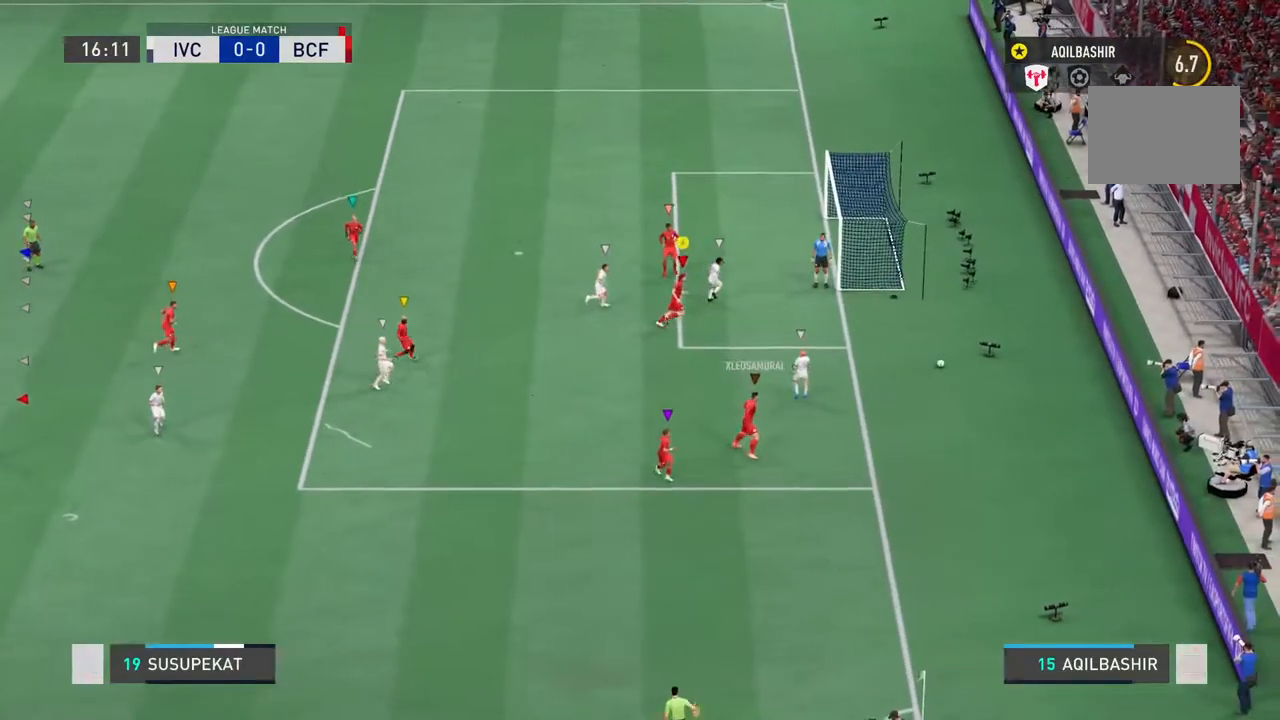
{"dt_ms": 500, "buttons": [], "left_stick": "center", "right_stick": "center", "events": [[50, "DPAD_RIGHT", "up"]]}
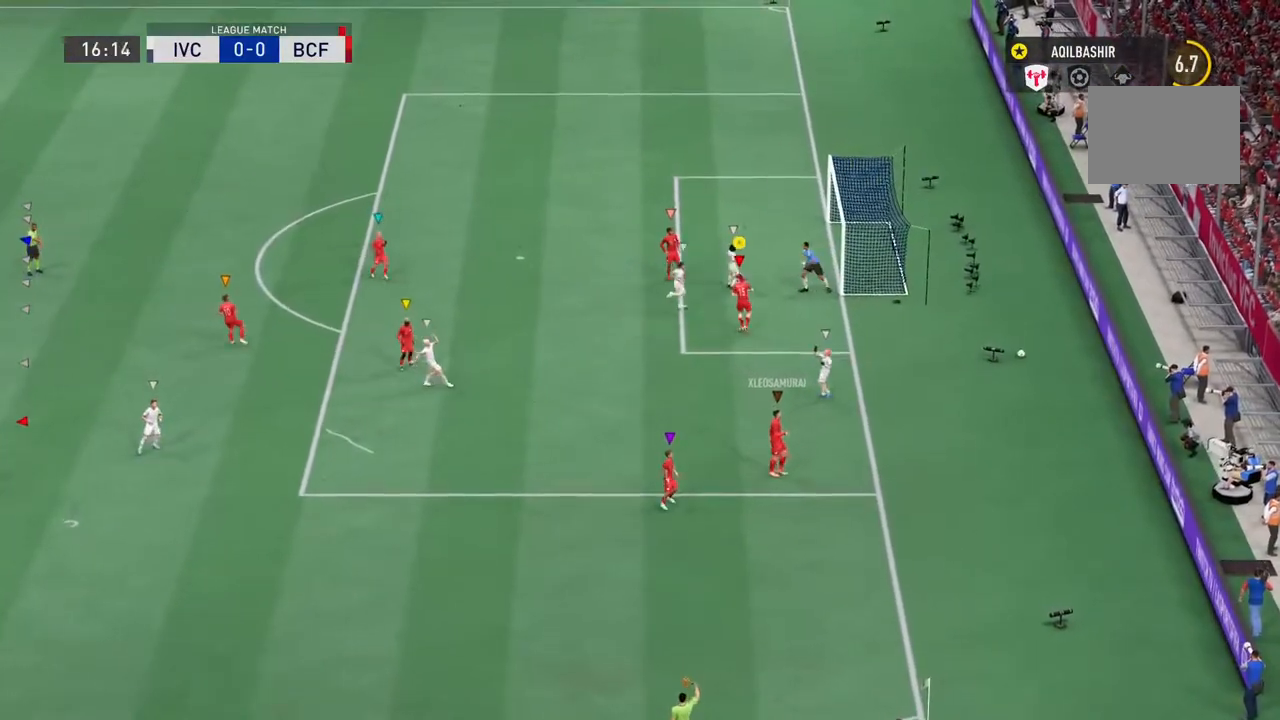
{"dt_ms": 500, "buttons": [], "left_stick": "center", "right_stick": "left", "events": [[267, "right_stick", "left"]]}
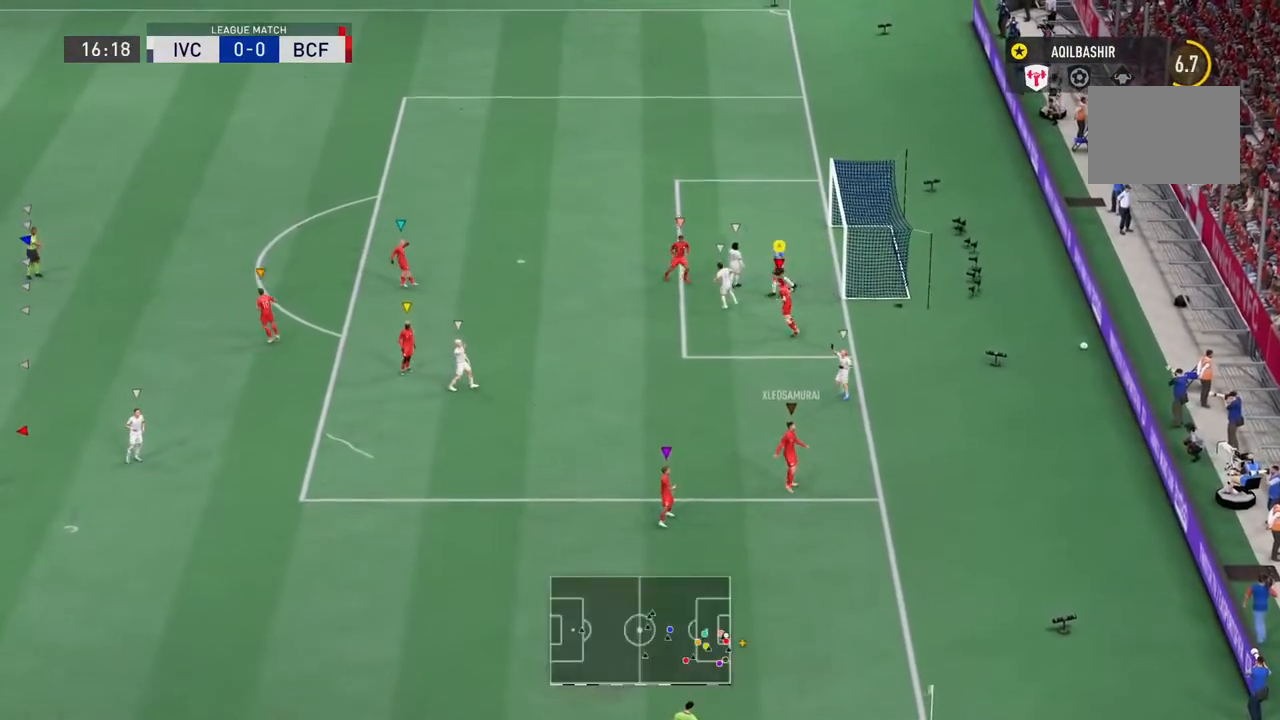
{"dt_ms": 1000, "buttons": [], "left_stick": "center", "right_stick": "center"}
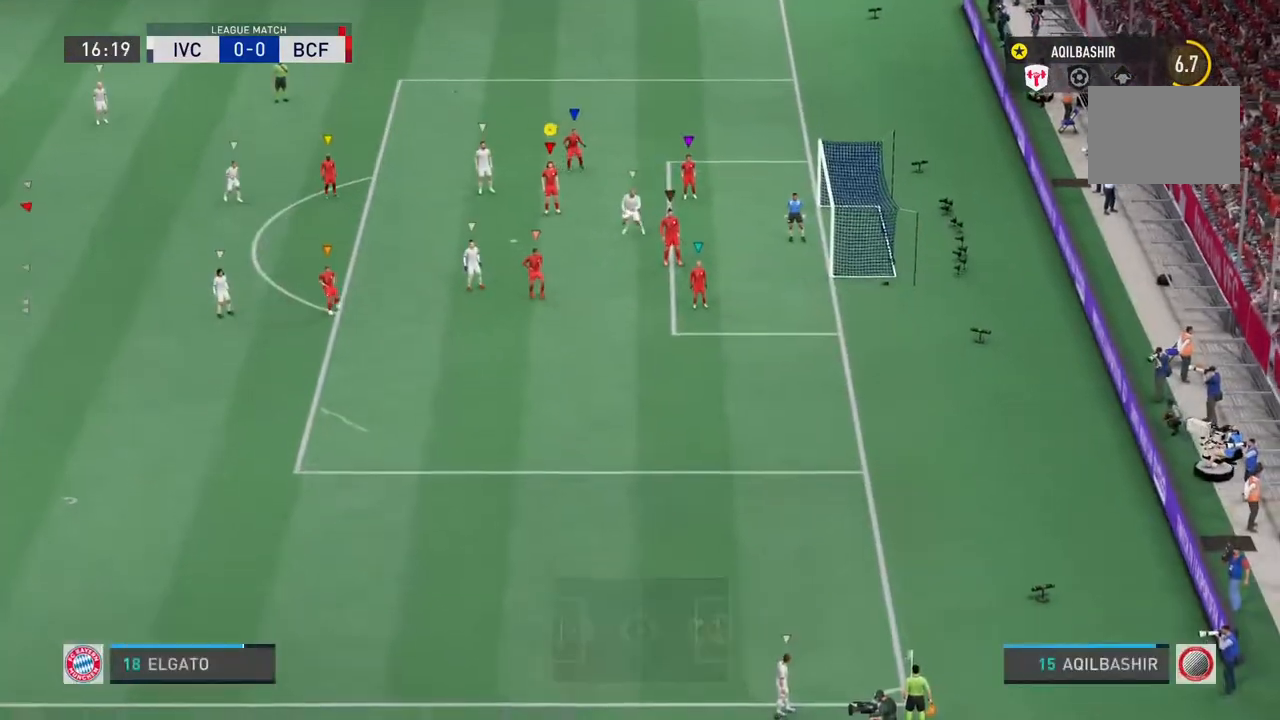
{"dt_ms": 500, "buttons": ["L1"], "left_stick": "center", "right_stick": "center", "events": [[417, "L1", "down"]]}
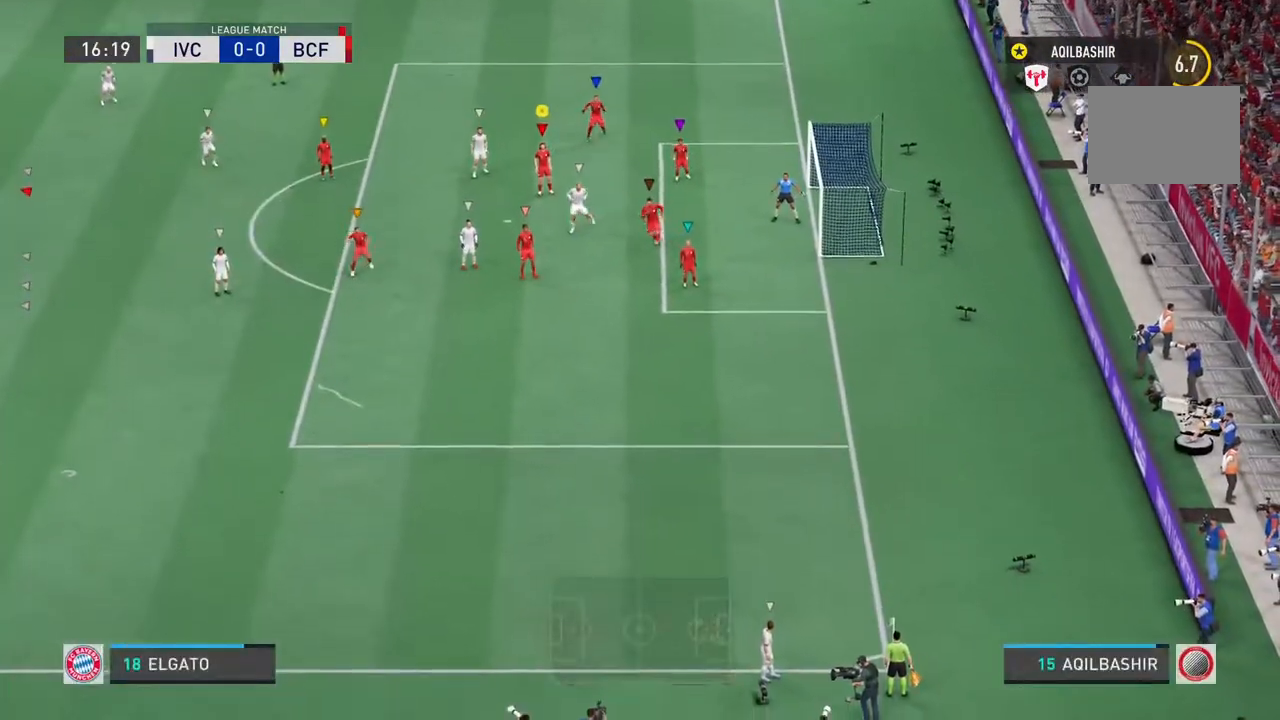
{"dt_ms": 500, "buttons": ["L1"], "left_stick": "center", "right_stick": "left", "events": [[417, "right_stick", "left"]]}
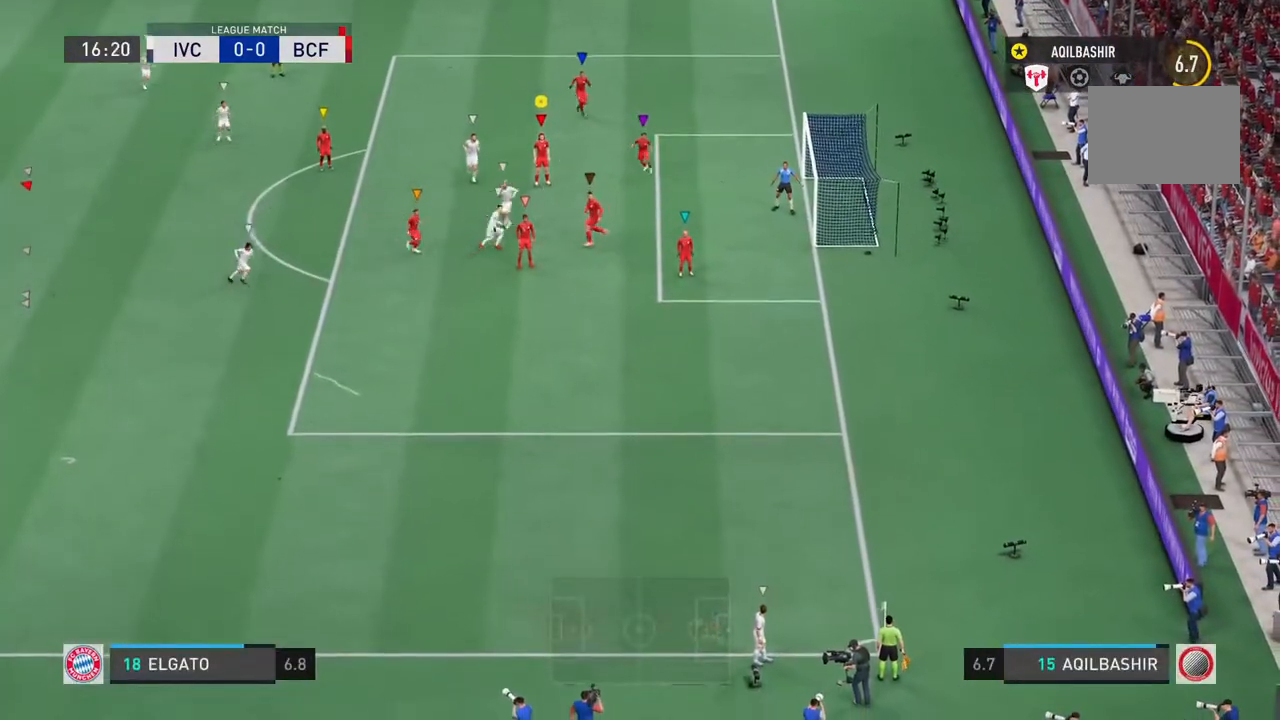
{"dt_ms": 500, "buttons": [], "left_stick": "down", "right_stick": "center", "events": [[233, "right_stick", "center"], [350, "left_stick", "down"], [383, "L1", "up"]]}
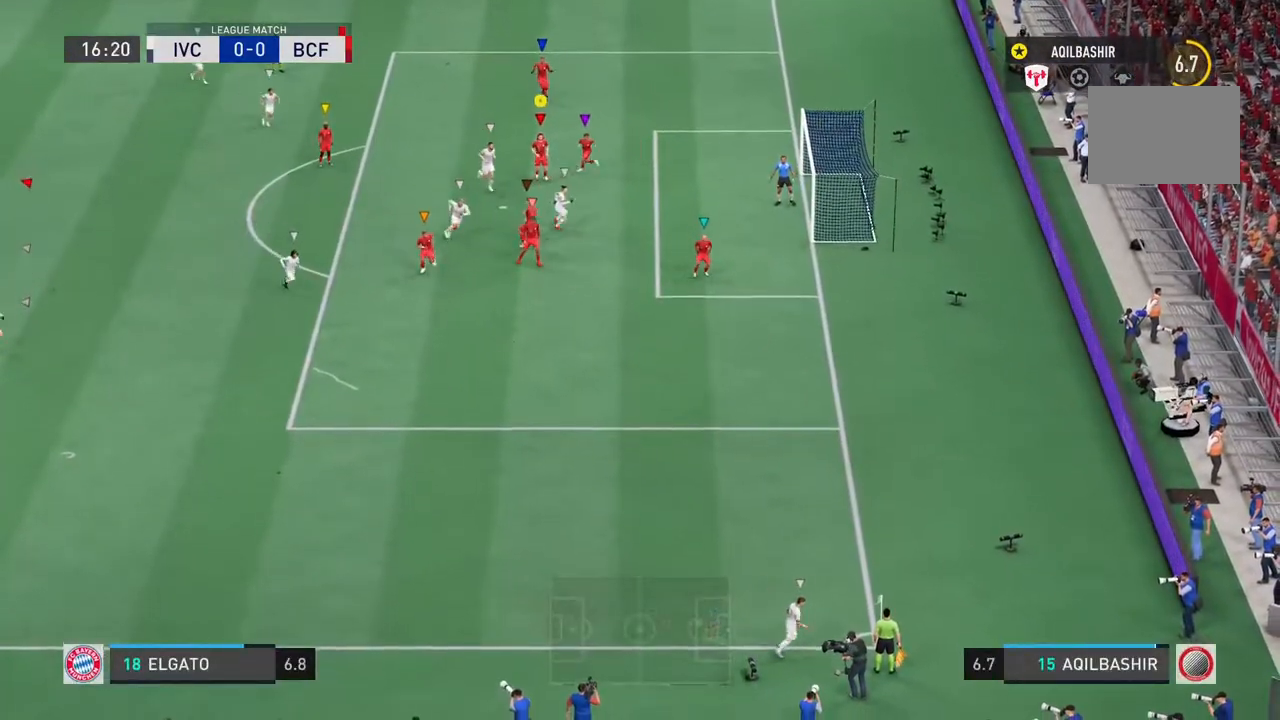
{"dt_ms": 500, "buttons": ["L2"], "left_stick": "down", "right_stick": "center", "events": [[250, "L2", "down"]]}
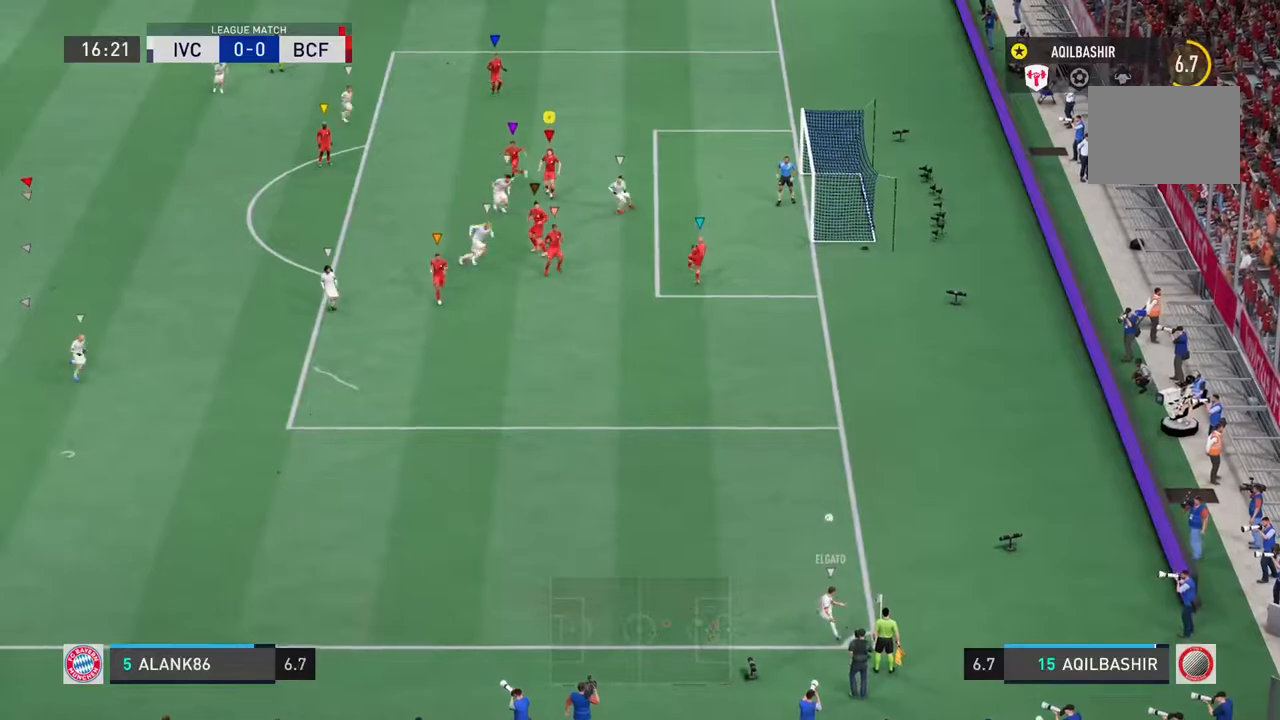
{"dt_ms": 500, "buttons": ["L2", "R2"], "left_stick": "down", "right_stick": "center", "events": [[350, "R2", "down"]]}
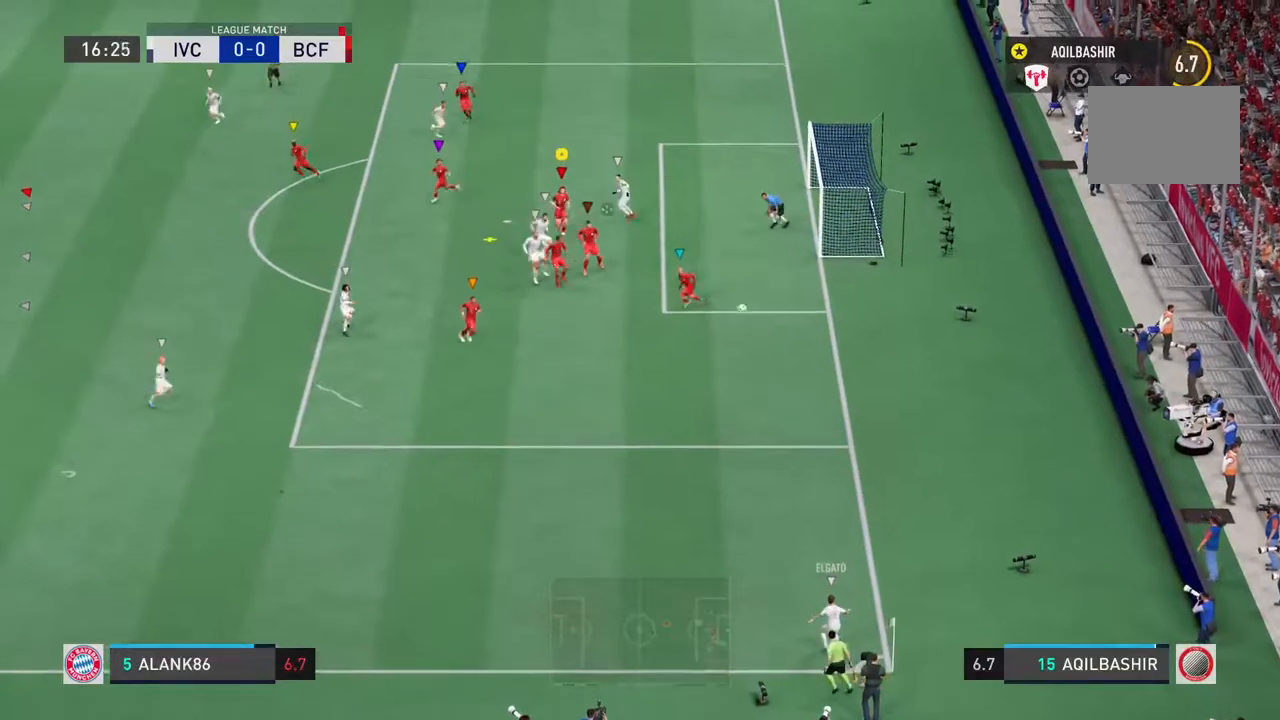
{"dt_ms": 500, "buttons": ["L2", "R2"], "left_stick": "right", "right_stick": "center", "events": [[83, "left_stick", "right"]]}
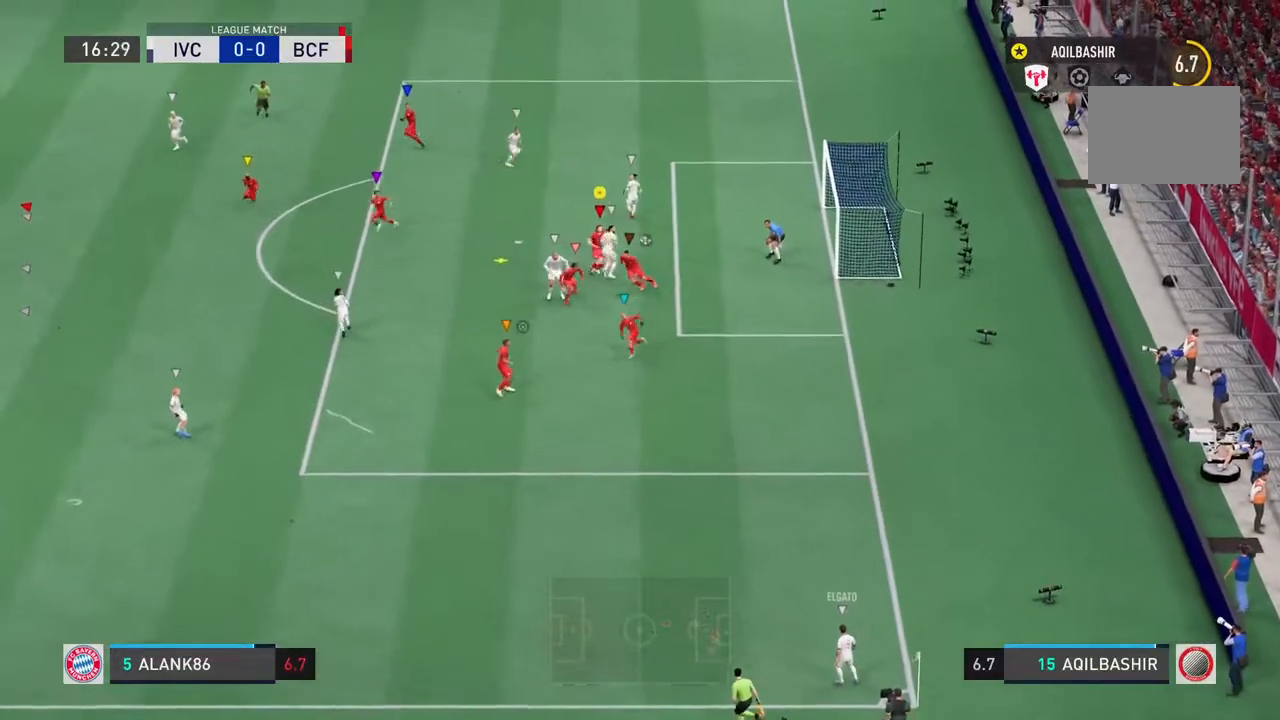
{"dt_ms": 500, "buttons": ["L2"], "left_stick": "right", "right_stick": "center", "events": [[150, "right_stick", "right"], [233, "right_stick", "center"], [383, "R2", "up"]]}
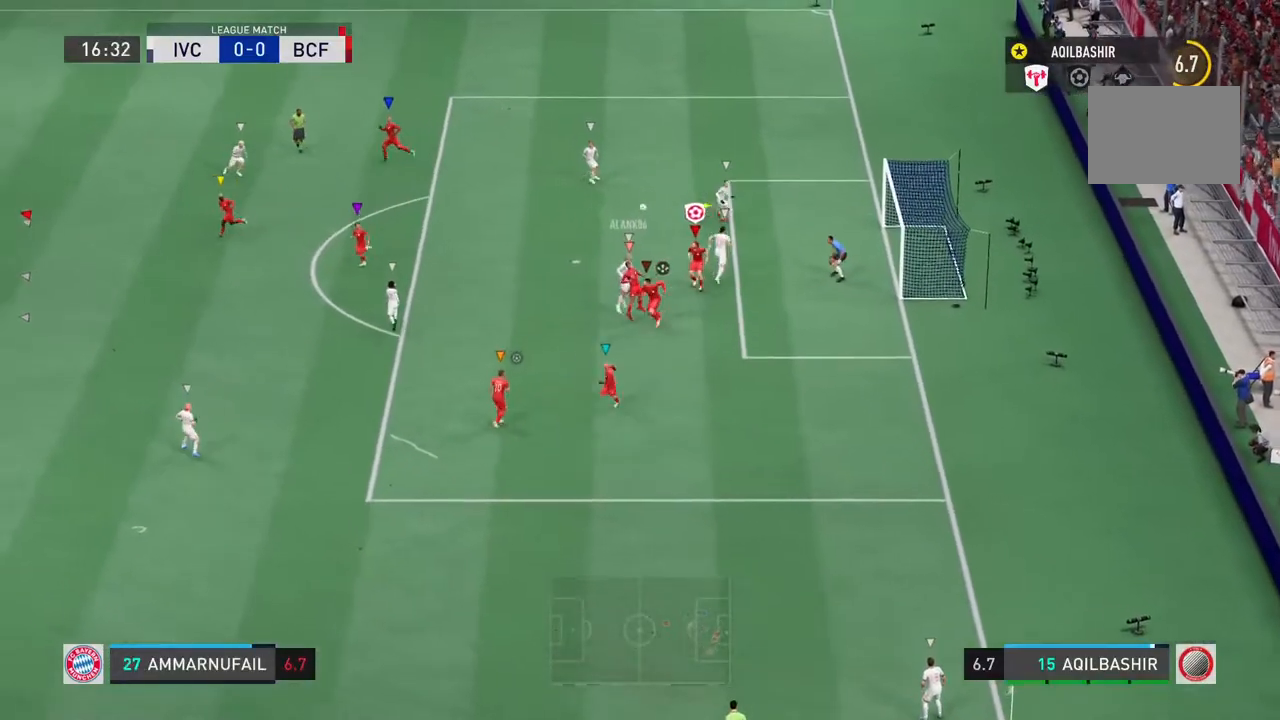
{"dt_ms": 500, "buttons": ["L2", "R2"], "left_stick": "up", "right_stick": "center", "events": [[17, "left_stick", "up-right"], [217, "left_stick", "up"], [467, "R2", "down"]]}
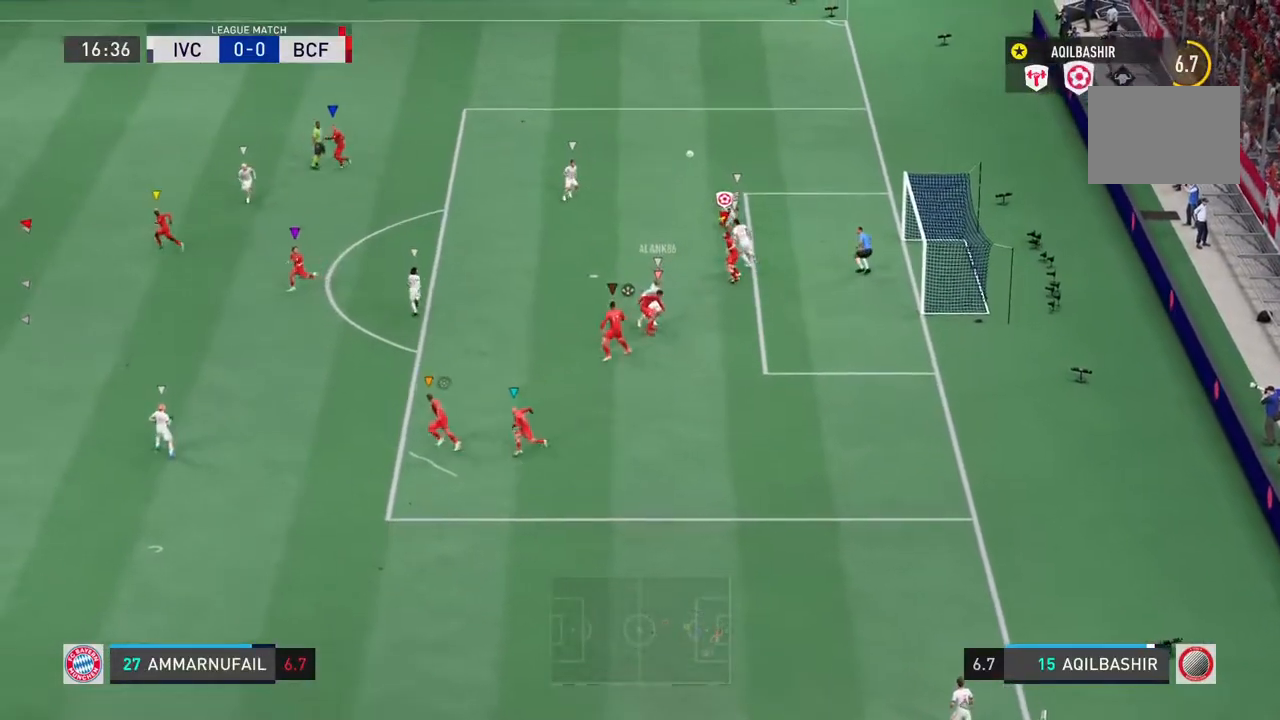
{"dt_ms": 1000, "buttons": ["L2", "R2"], "left_stick": "up-left", "right_stick": "center"}
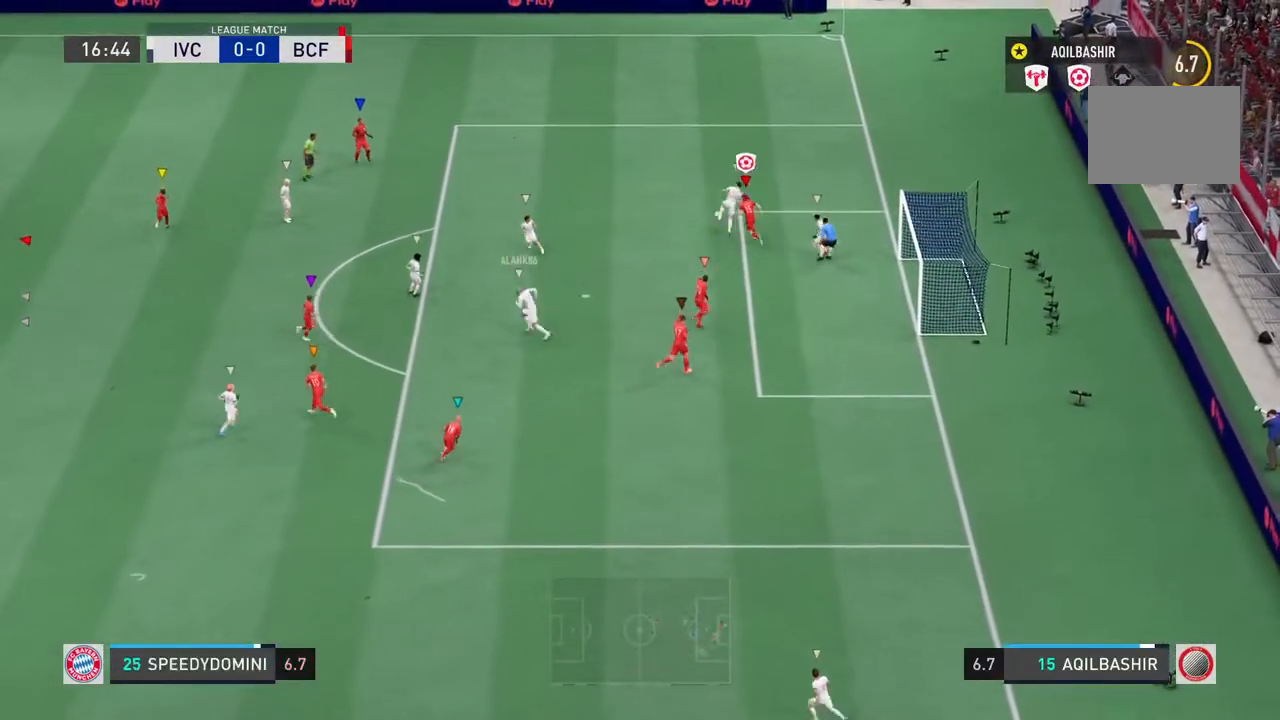
{"dt_ms": 500, "buttons": ["L2"], "left_stick": "up", "right_stick": "center", "events": [[67, "left_stick", "left"], [300, "left_stick", "up-left"], [333, "R2", "up"], [400, "left_stick", "up"]]}
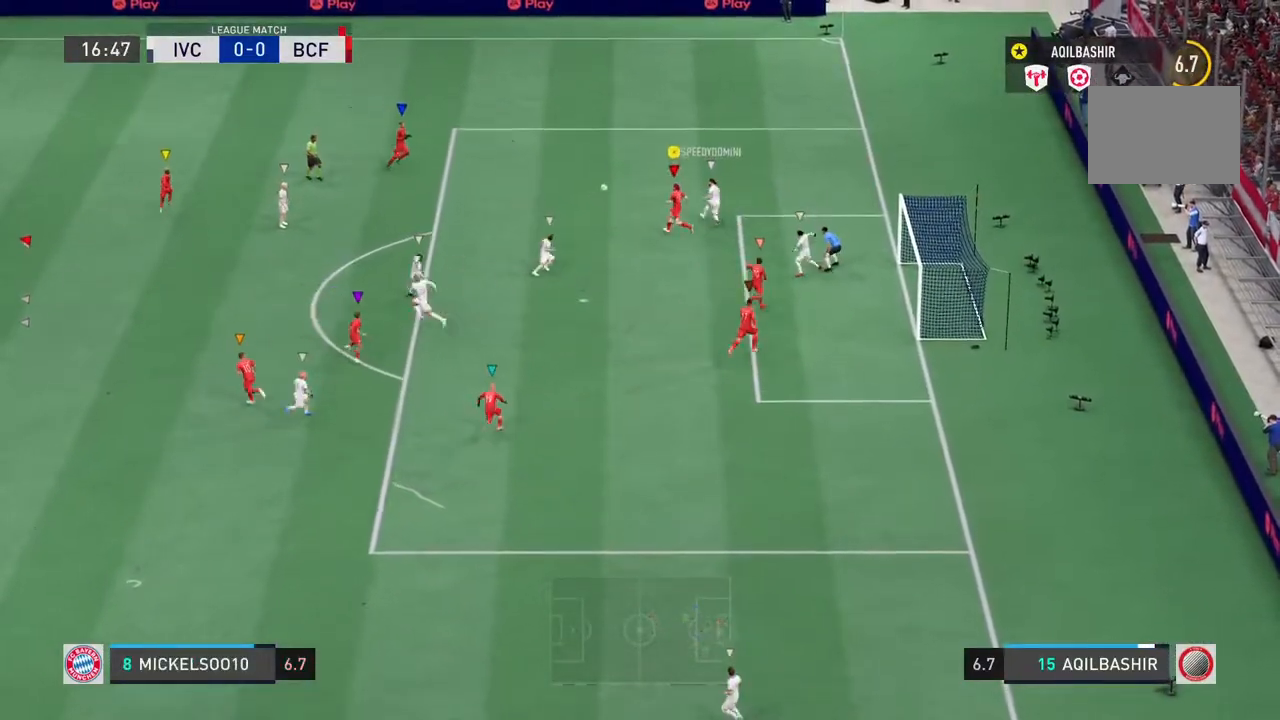
{"dt_ms": 500, "buttons": ["L2"], "left_stick": "left", "right_stick": "center", "events": [[67, "left_stick", "up-right"], [200, "R2", "down"], [333, "right_stick", "right"], [383, "R2", "up"], [400, "left_stick", "left"], [400, "right_stick", "center"]]}
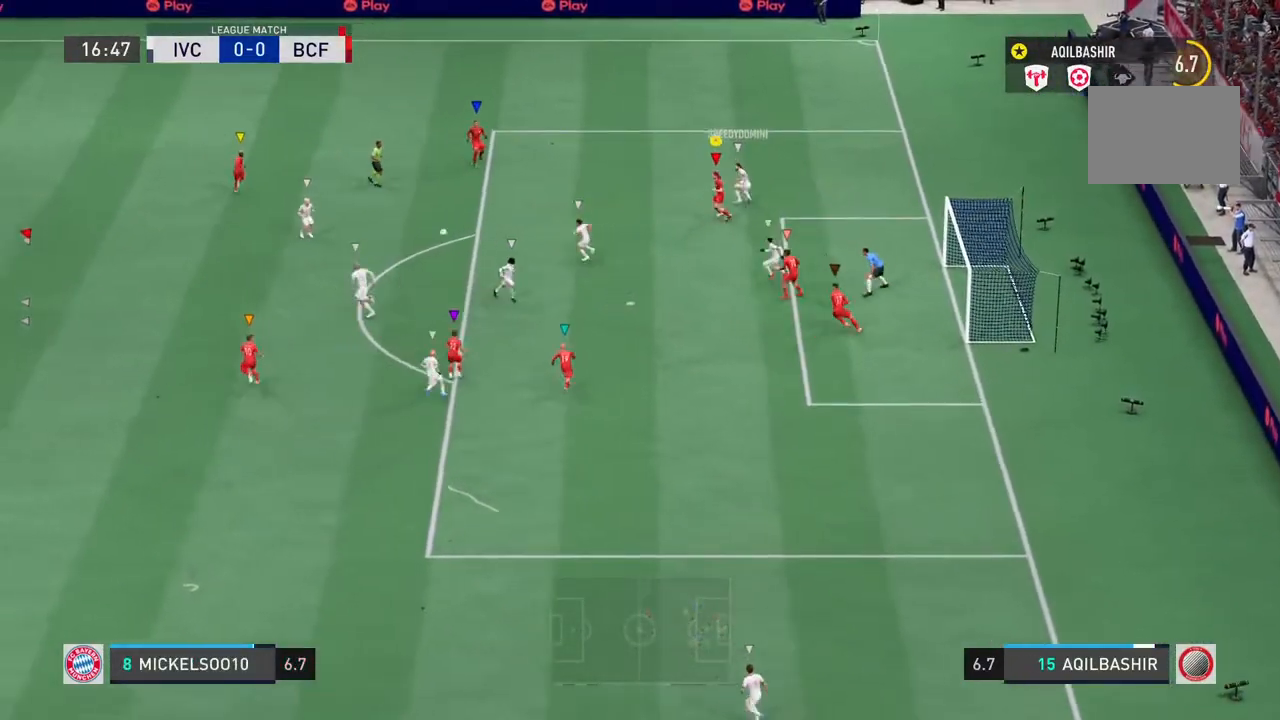
{"dt_ms": 500, "buttons": ["L2", "R2"], "left_stick": "down", "right_stick": "center", "events": [[100, "left_stick", "down-left"], [117, "R2", "down"], [383, "left_stick", "down"]]}
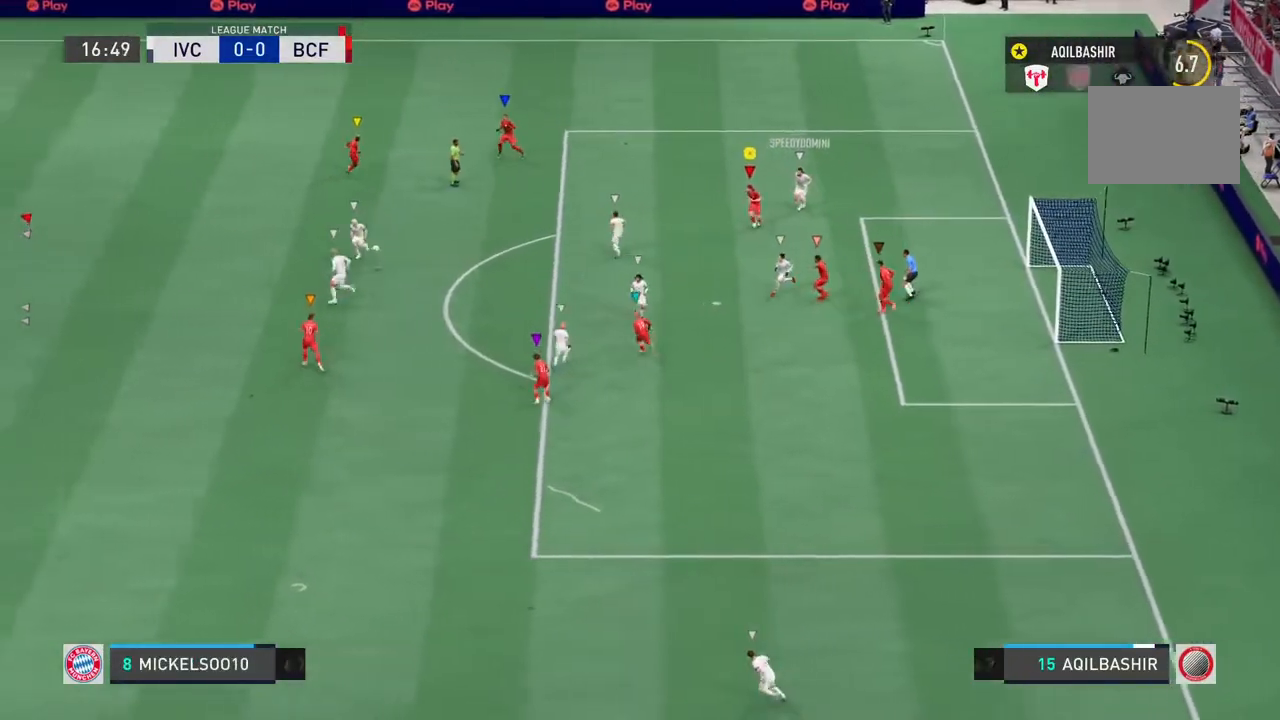
{"dt_ms": 500, "buttons": [], "left_stick": "down-left", "right_stick": "center", "events": [[50, "L2", "up"], [383, "left_stick", "down-left"], [500, "R2", "up"]]}
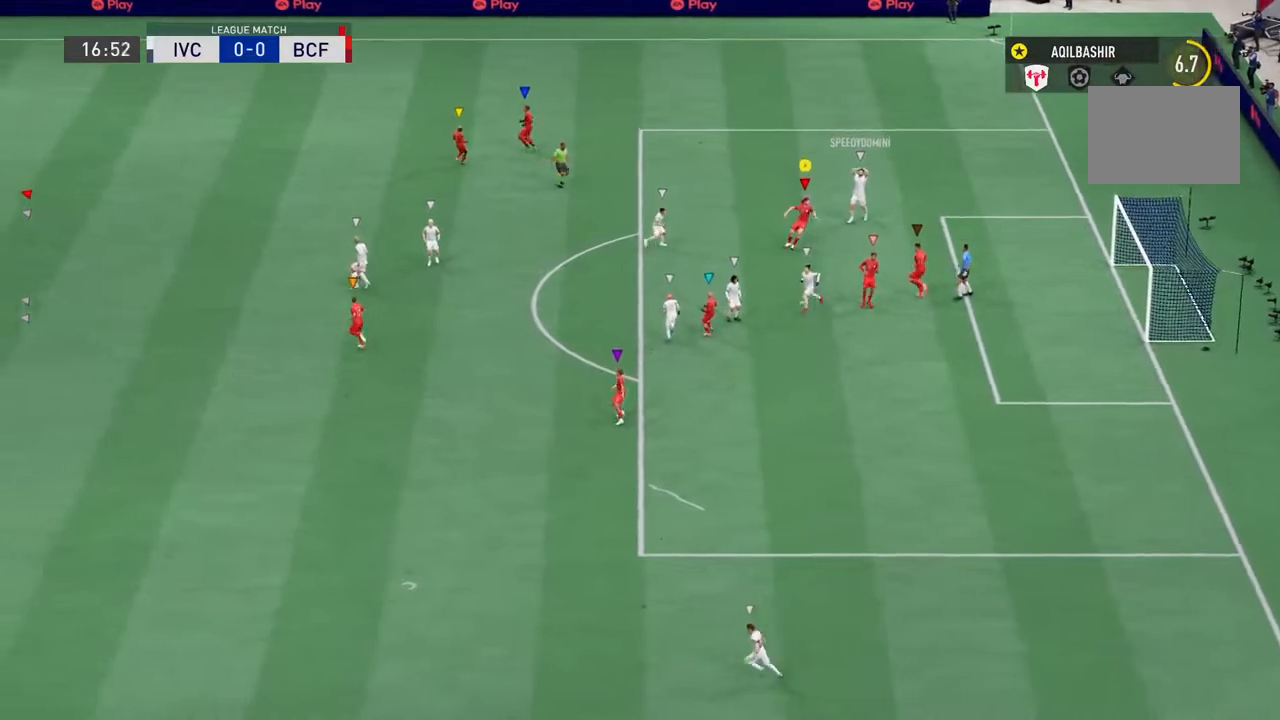
{"dt_ms": 500, "buttons": [], "left_stick": "center", "right_stick": "center", "events": [[17, "left_stick", "center"], [67, "left_stick", "down-left"], [250, "left_stick", "center"]]}
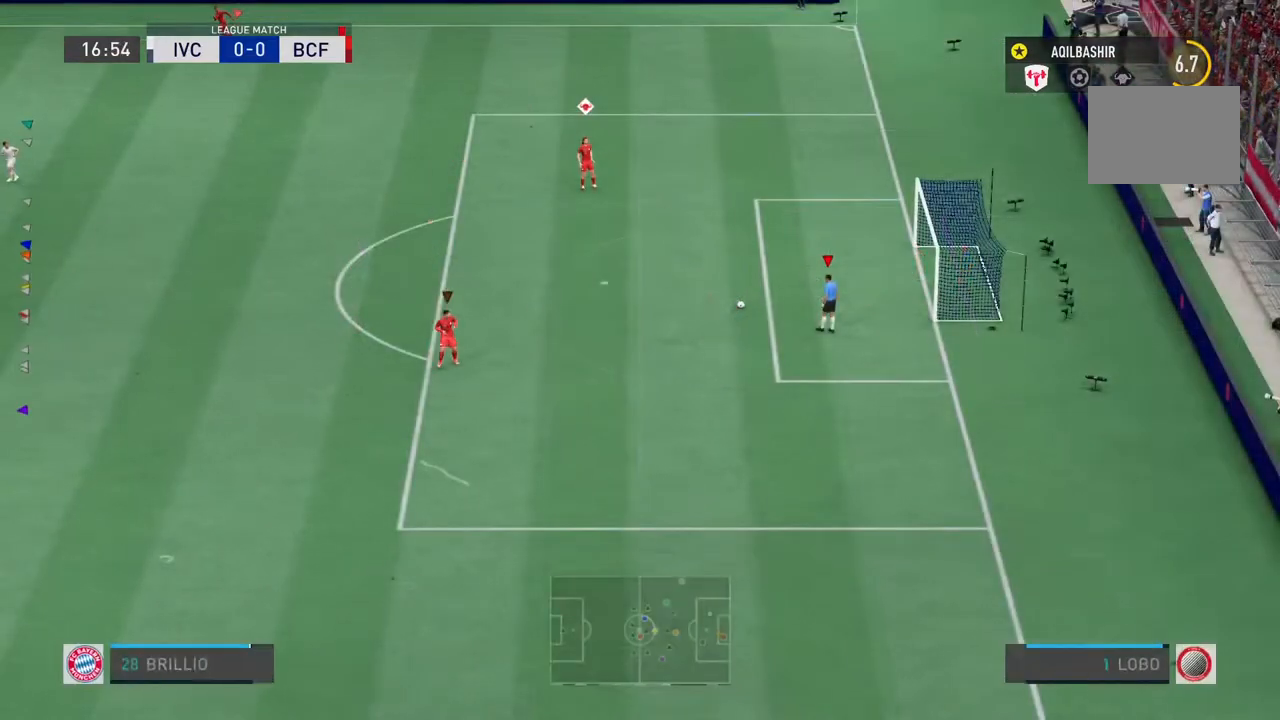
{"dt_ms": 500, "buttons": [], "left_stick": "center", "right_stick": "center", "events": [[350, "CROSS", "down"], [367, "left_stick", "up"], [450, "left_stick", "center"], [483, "CROSS", "up"]]}
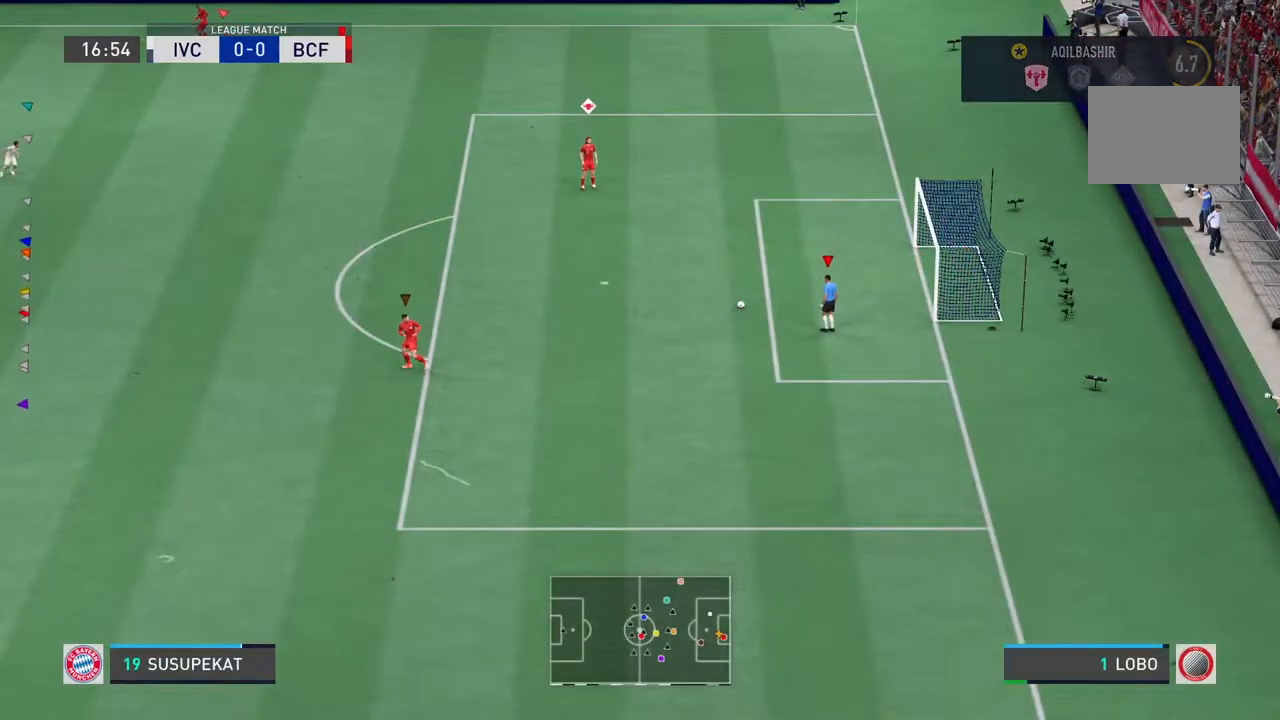
{"dt_ms": 500, "buttons": [], "left_stick": "down", "right_stick": "center", "events": [[67, "left_stick", "down-left"], [117, "left_stick", "down"]]}
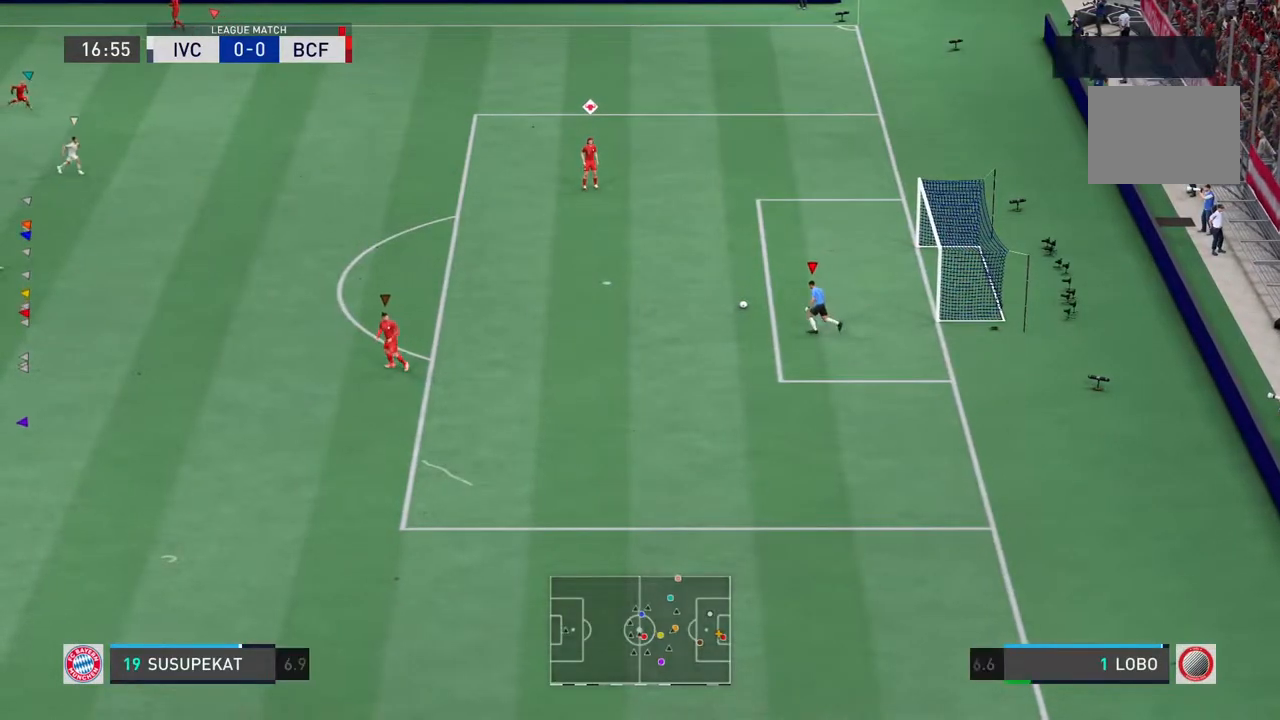
{"dt_ms": 500, "buttons": [], "left_stick": "center", "right_stick": "center", "events": [[300, "left_stick", "center"]]}